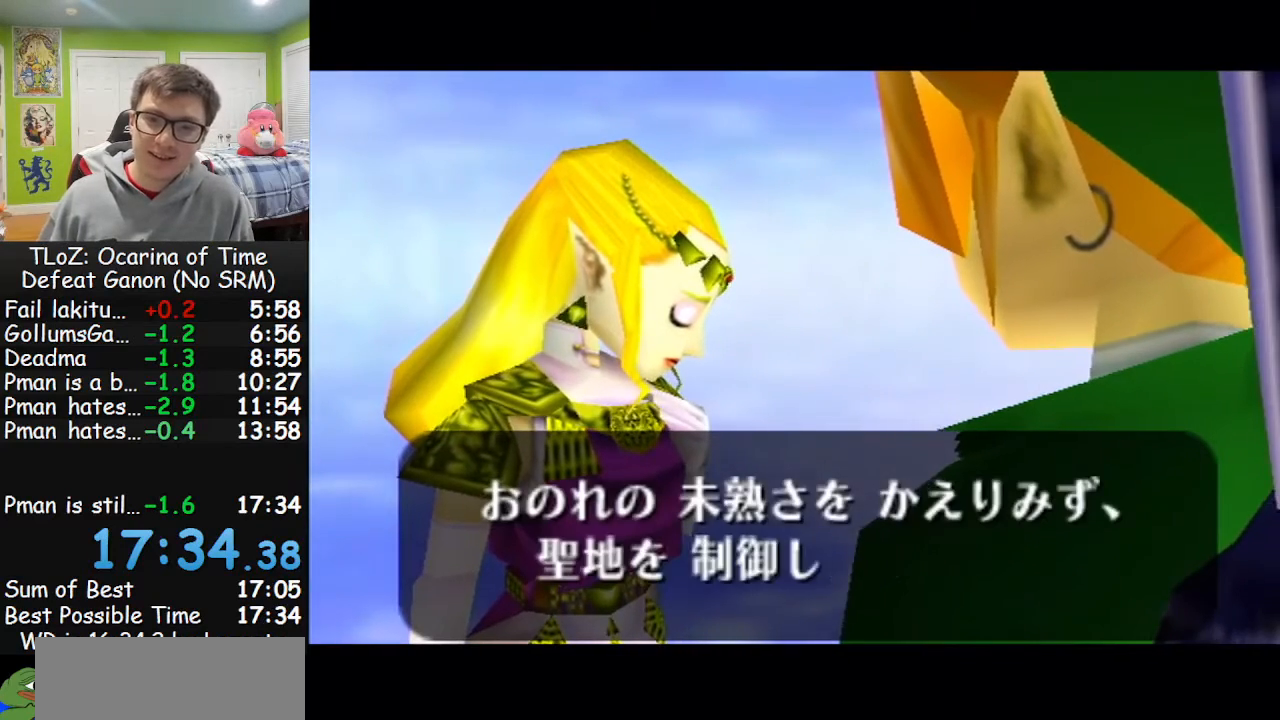
Gameplay with a controller (Nintendo layout); each line is a JSON object with the inputs held at the frame after it (dt_ms = milliseconds from this image to that frame). "events" lists button and stick changes between this image and that frame as [ms after this image, input, new state], when the widget could be followed in between. Not read: L1 L3 R3.
{"dt_ms": 1000, "buttons": ["A", "B"], "left_stick": "center", "right_stick": "center"}
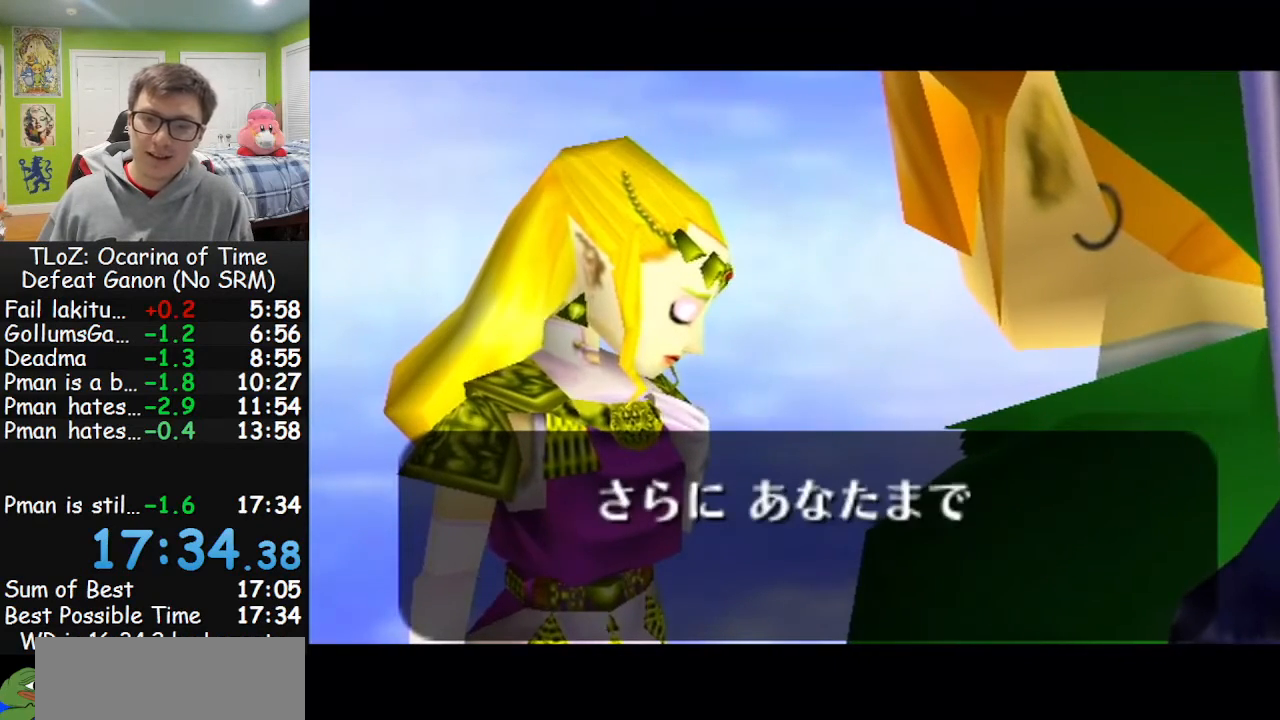
{"dt_ms": 1000, "buttons": ["A"], "left_stick": "center", "right_stick": "center"}
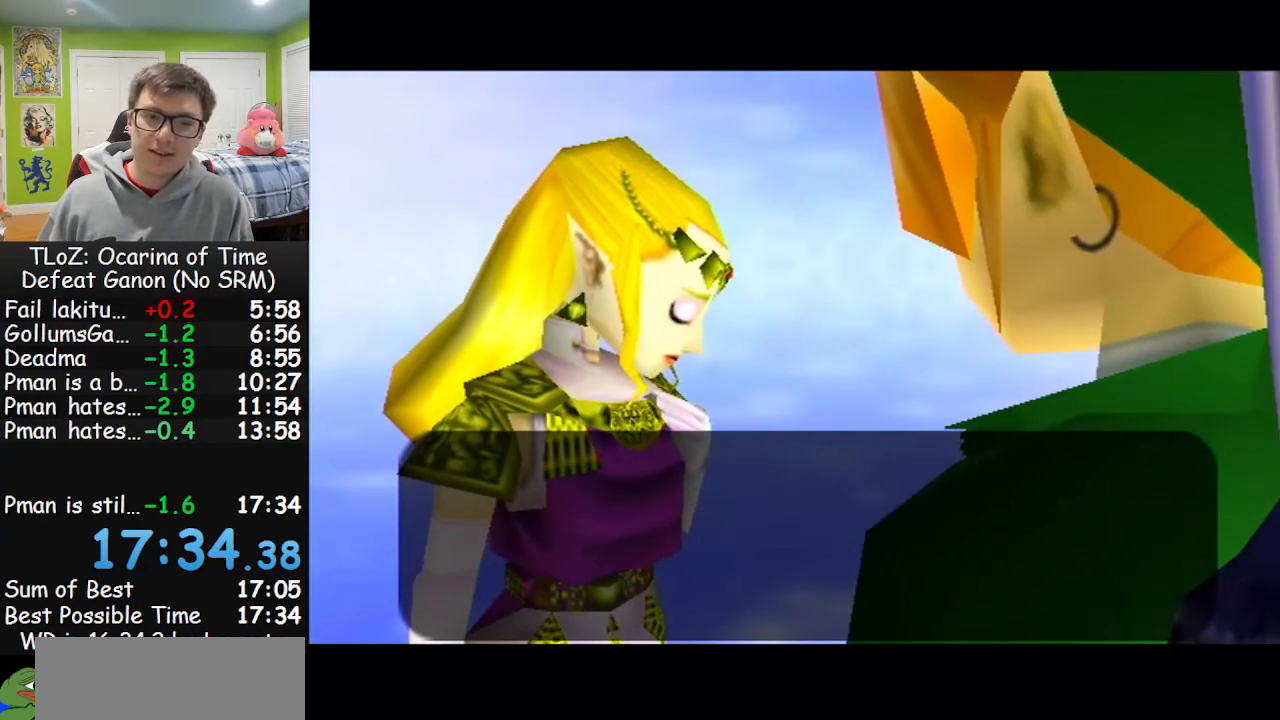
{"dt_ms": 500, "buttons": ["A", "B"], "left_stick": "center", "right_stick": "center", "events": [[33, "A", "up"], [33, "B", "down"], [67, "A", "down"], [67, "B", "up"], [167, "A", "up"], [233, "A", "down"], [300, "A", "up"], [367, "A", "down"], [467, "A", "up"], [467, "B", "down"], [500, "A", "down"]]}
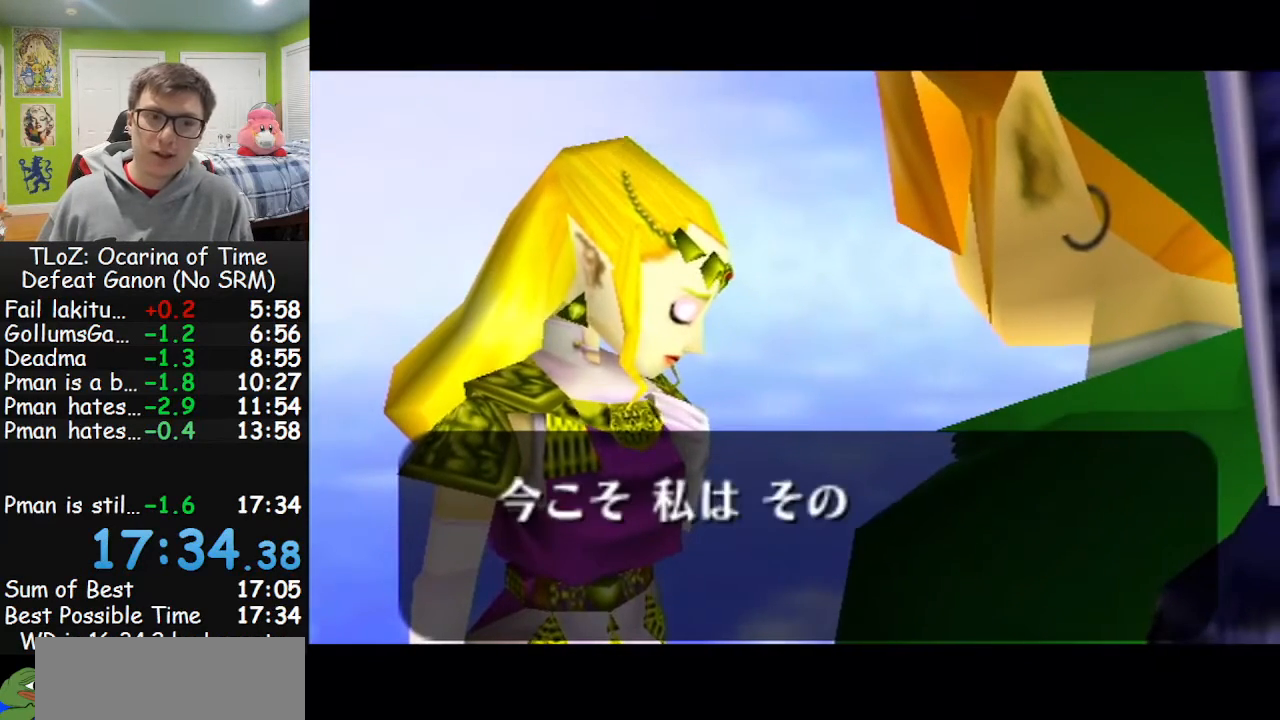
{"dt_ms": 500, "buttons": ["A"], "left_stick": "center", "right_stick": "center", "events": [[33, "B", "up"], [133, "A", "up"], [133, "B", "down"], [167, "A", "down"], [167, "B", "up"], [267, "A", "up"], [267, "B", "down"], [300, "A", "down"], [300, "B", "up"], [433, "A", "up"], [433, "B", "down"], [467, "A", "down"], [467, "B", "up"]]}
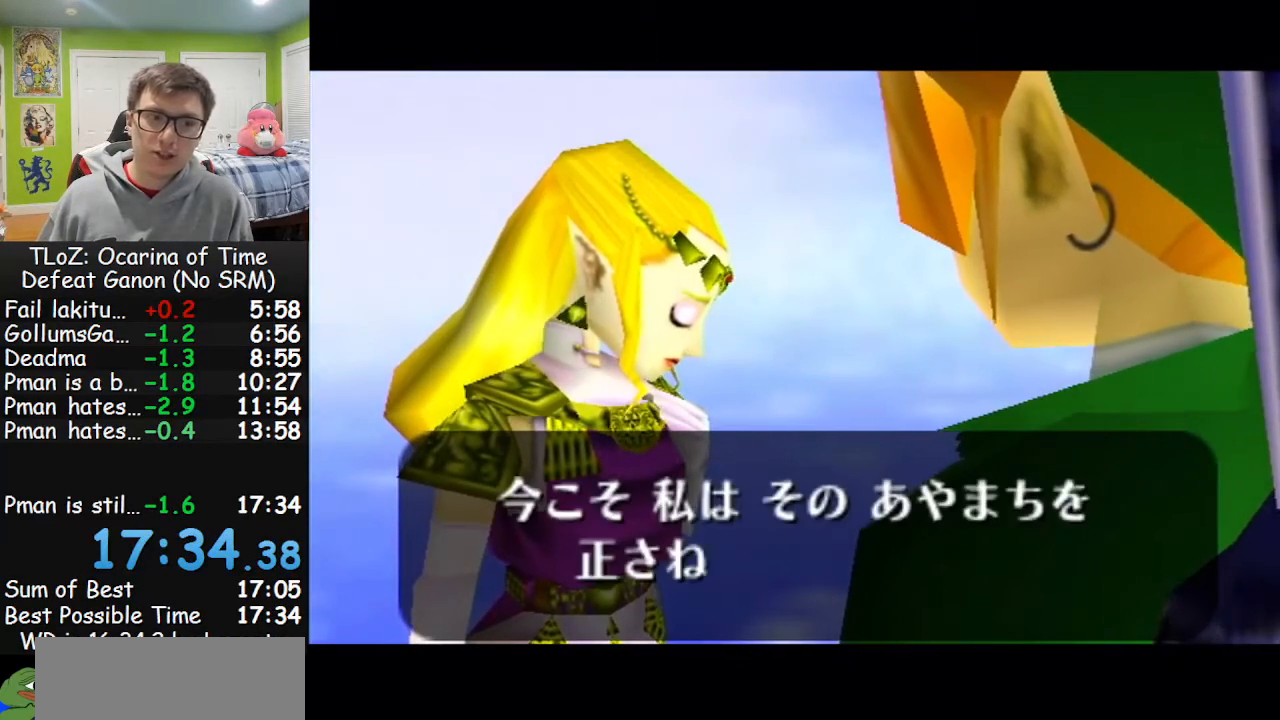
{"dt_ms": 500, "buttons": ["A"], "left_stick": "center", "right_stick": "center", "events": [[100, "A", "up"], [100, "B", "down"], [133, "A", "down"], [167, "B", "up"], [233, "A", "up"], [233, "B", "down"], [300, "A", "down"], [300, "B", "up"], [400, "A", "up"], [400, "B", "down"], [467, "A", "down"], [467, "B", "up"]]}
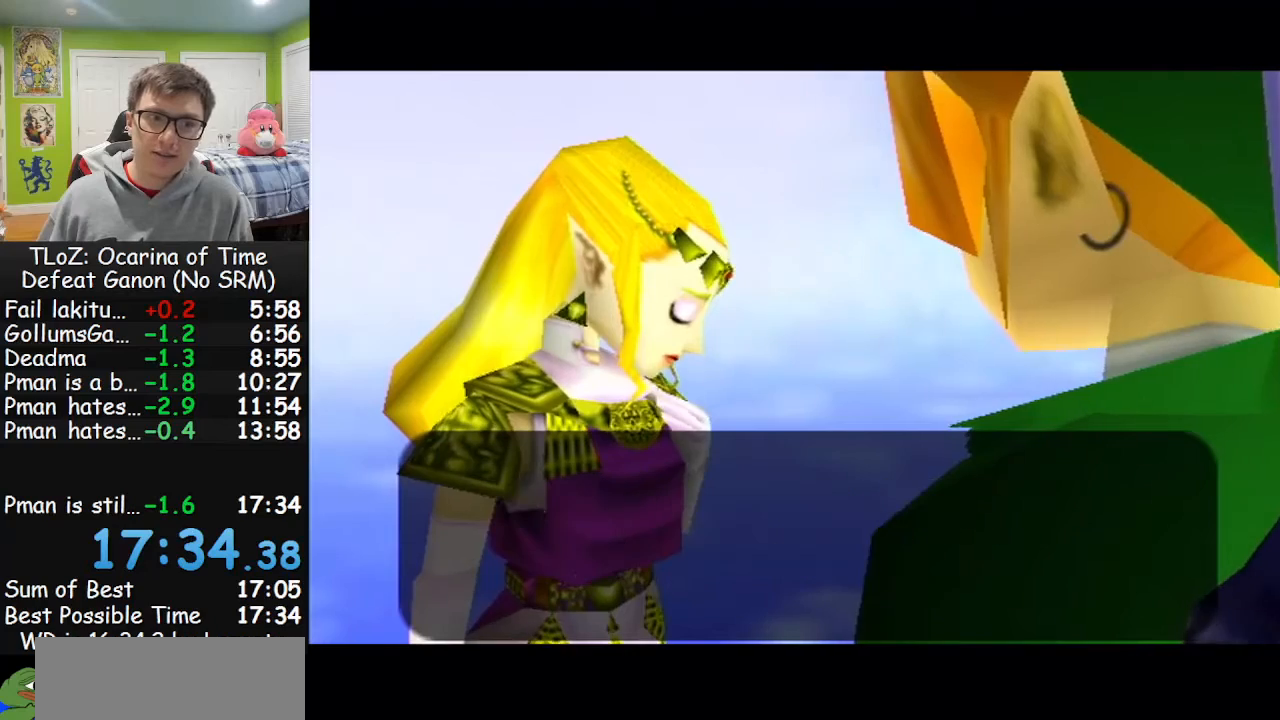
{"dt_ms": 1000, "buttons": ["A"], "left_stick": "center", "right_stick": "center"}
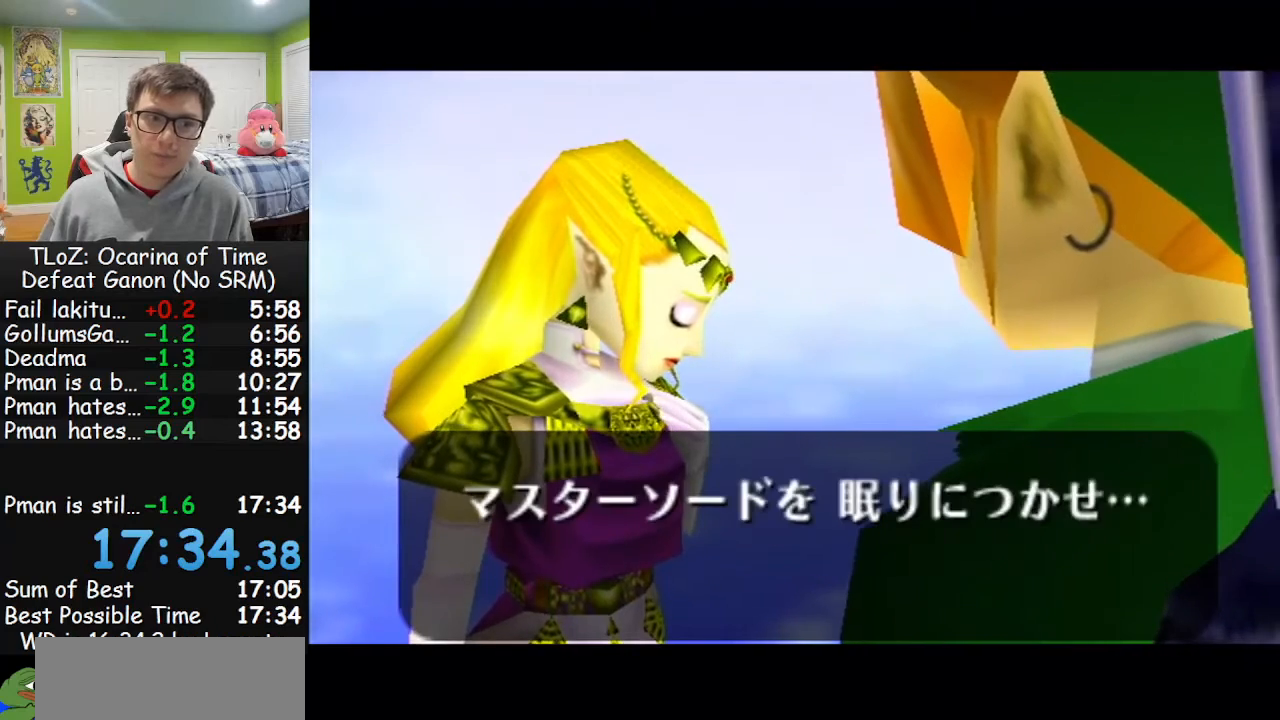
{"dt_ms": 500, "buttons": ["A"], "left_stick": "center", "right_stick": "center", "events": [[100, "A", "up"], [100, "B", "down"], [167, "A", "down"], [167, "B", "up"], [233, "A", "up"], [233, "B", "down"], [267, "A", "down"], [267, "B", "up"], [367, "A", "up"], [367, "B", "down"], [433, "A", "down"], [433, "B", "up"]]}